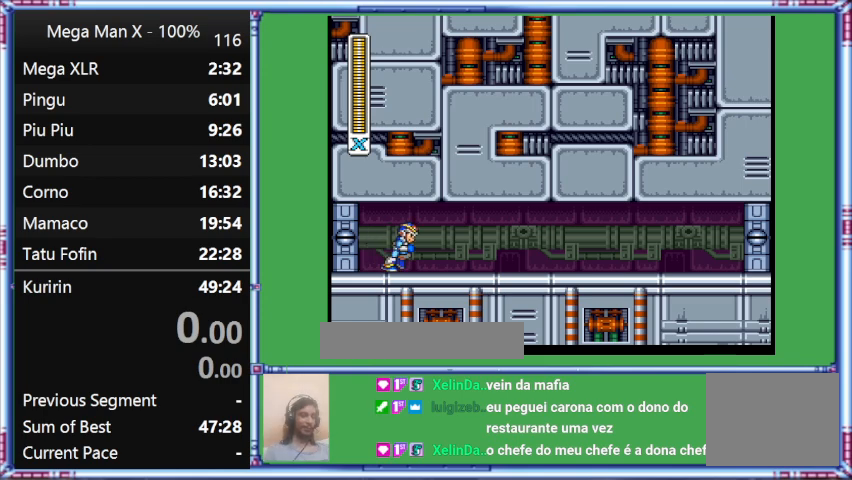
Gameplay with a controller (Nintendo layout); each line is a JSON object with the inputs held at the frame after it. "events" lists button and stick changes between this image and that frame as [ms after this image, input, new state], when the widget could be followed in between. Not read: L3 R3.
{"buttons": ["DPAD_RIGHT"], "events": [[100, "DPAD_RIGHT", "down"]]}
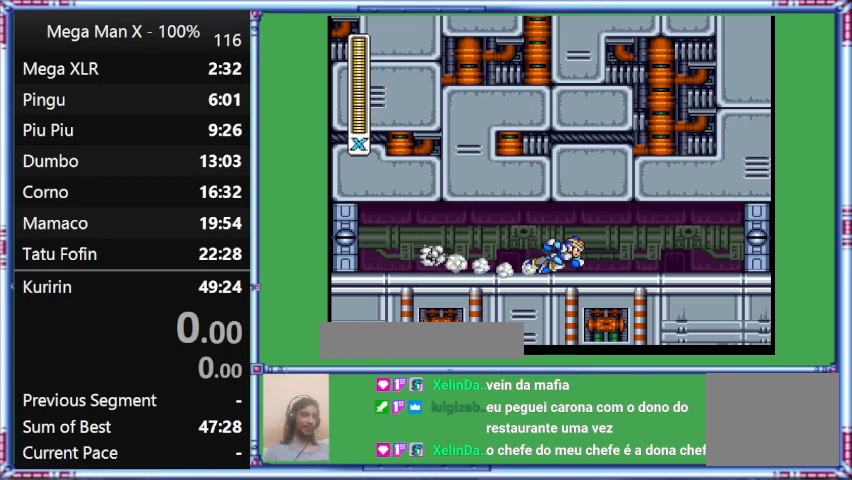
{"buttons": ["B", "DPAD_RIGHT"], "events": [[133, "L1", "down"], [433, "B", "down"], [433, "L1", "up"]]}
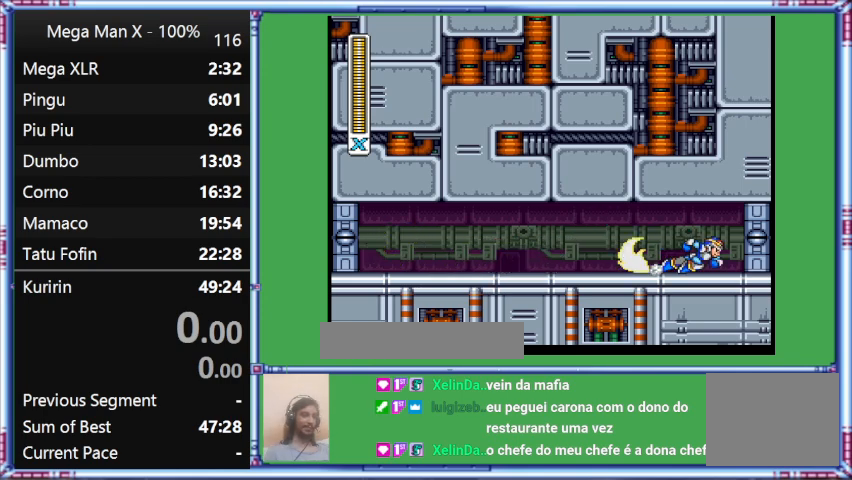
{"buttons": ["B", "L1", "DPAD_RIGHT"], "events": [[200, "B", "up"], [200, "L1", "down"], [400, "B", "down"]]}
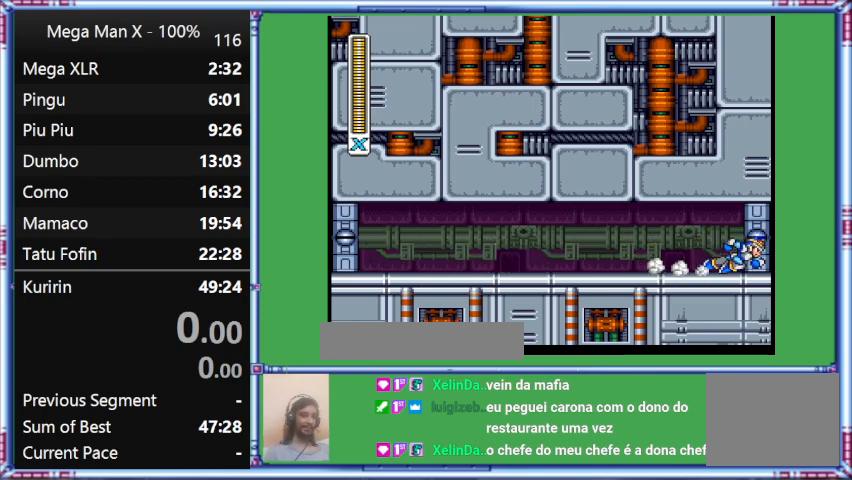
{"buttons": [], "events": [[233, "B", "up"], [233, "DPAD_RIGHT", "up"], [233, "L1", "up"]]}